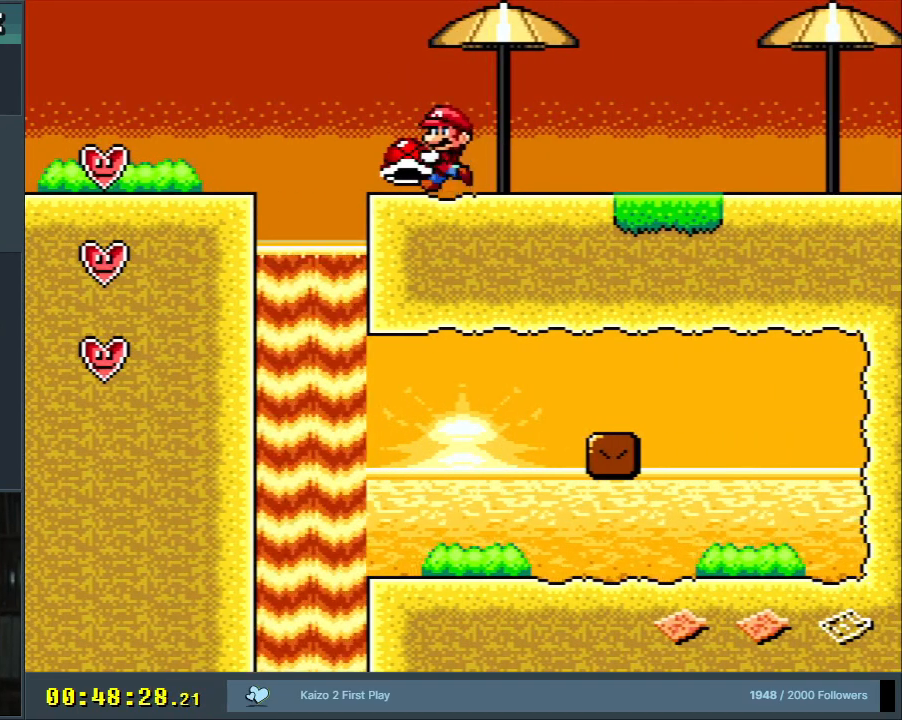
Gameplay with a controller (Nintendo layout); each line is a JSON object with the inputs held at the frame after it. "events" lists button and stick changes between this image and that frame as [ms after this image, input, new state], when the widget could be followed in between. Not read: L3 R3.
{"buttons": ["B", "Y", "DPAD_LEFT"], "events": [[150, "B", "down"], [383, "B", "up"], [467, "B", "down"]]}
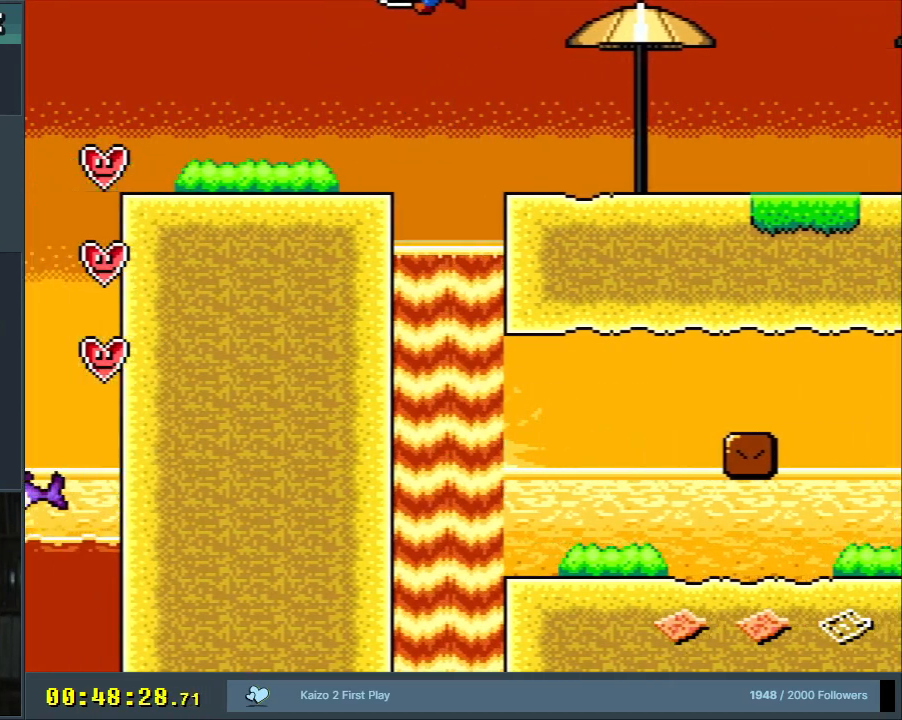
{"buttons": ["Y"], "events": [[83, "DPAD_LEFT", "up"], [267, "B", "up"], [383, "DPAD_RIGHT", "down"], [467, "DPAD_RIGHT", "up"]]}
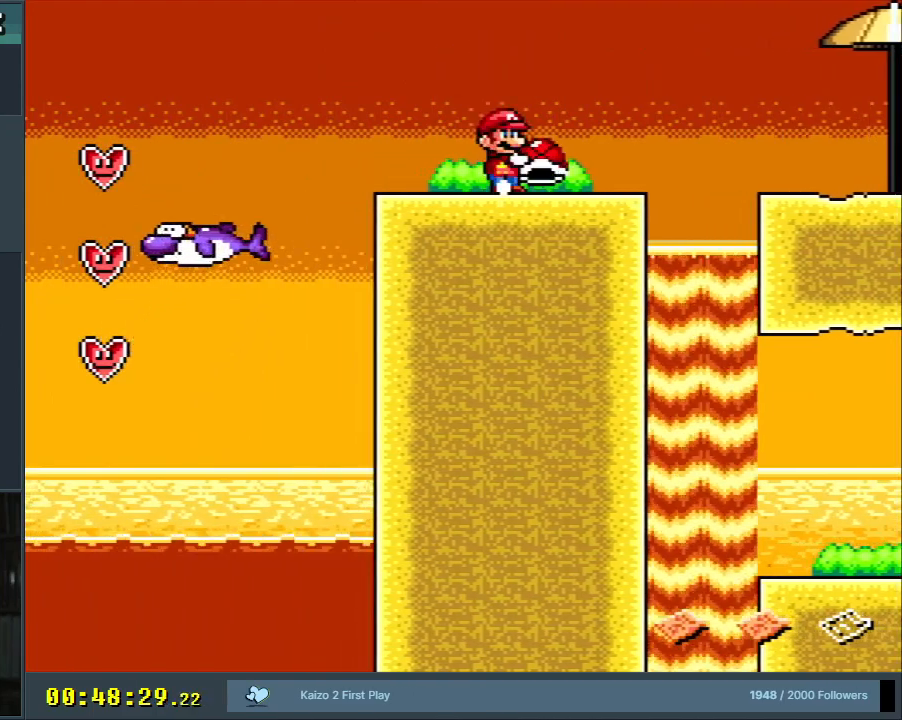
{"buttons": ["Y", "DPAD_LEFT"], "events": [[100, "DPAD_LEFT", "down"], [250, "DPAD_LEFT", "up"], [417, "DPAD_LEFT", "down"]]}
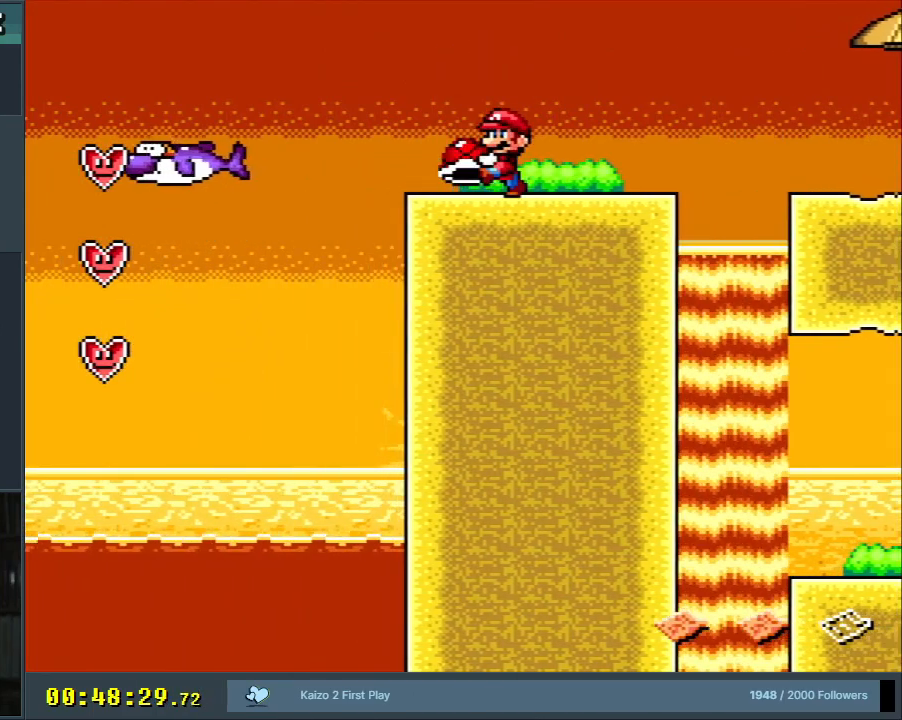
{"buttons": ["Y"], "events": [[50, "DPAD_LEFT", "up"], [317, "DPAD_LEFT", "down"], [450, "DPAD_LEFT", "up"]]}
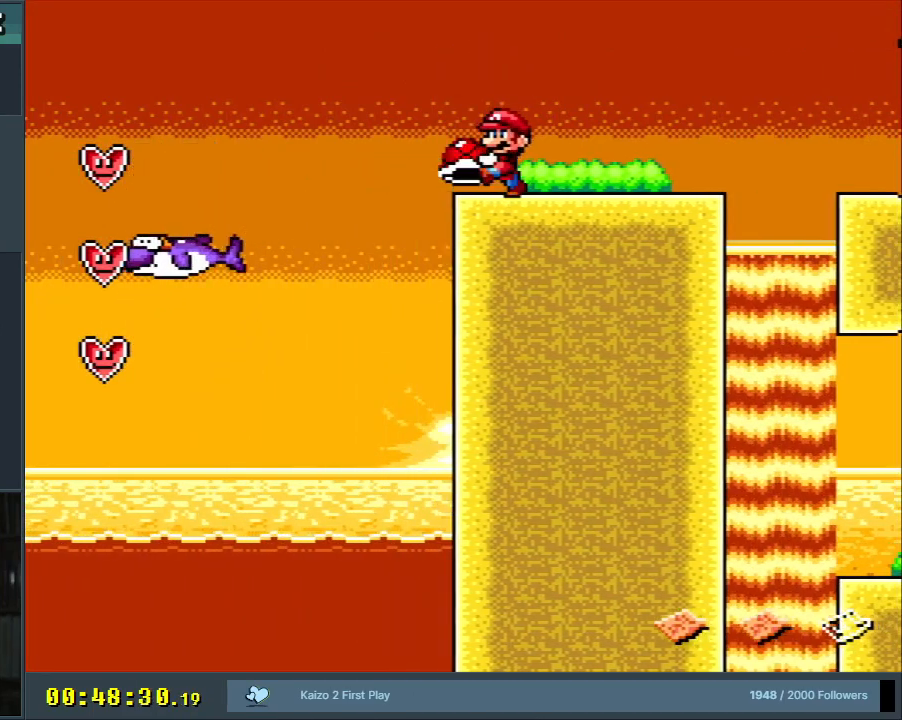
{"buttons": ["Y"], "events": []}
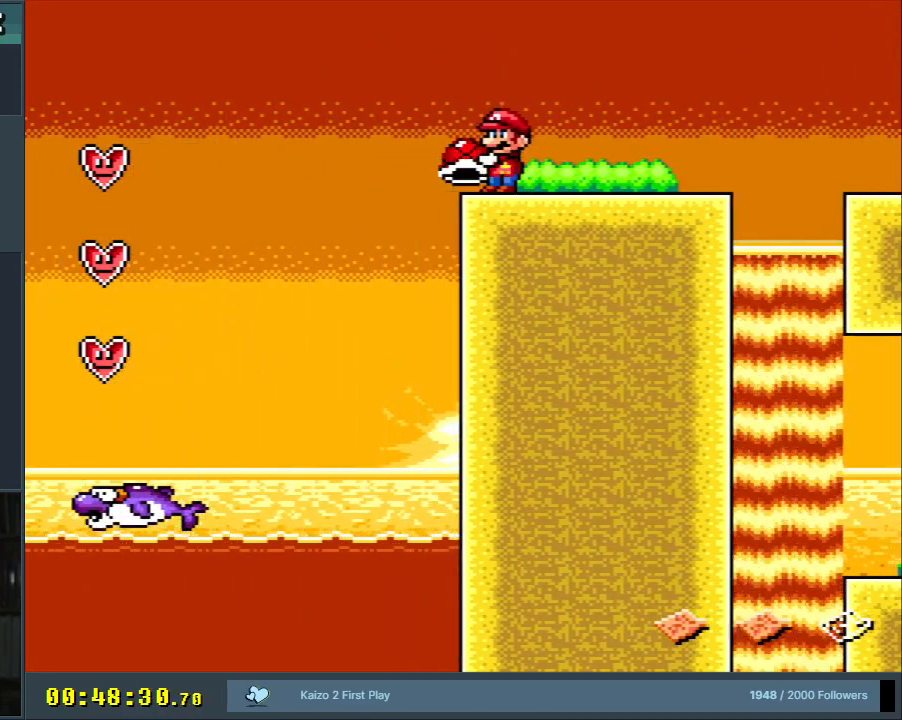
{"buttons": ["B", "Y", "DPAD_LEFT"], "events": [[283, "DPAD_LEFT", "down"], [433, "B", "down"]]}
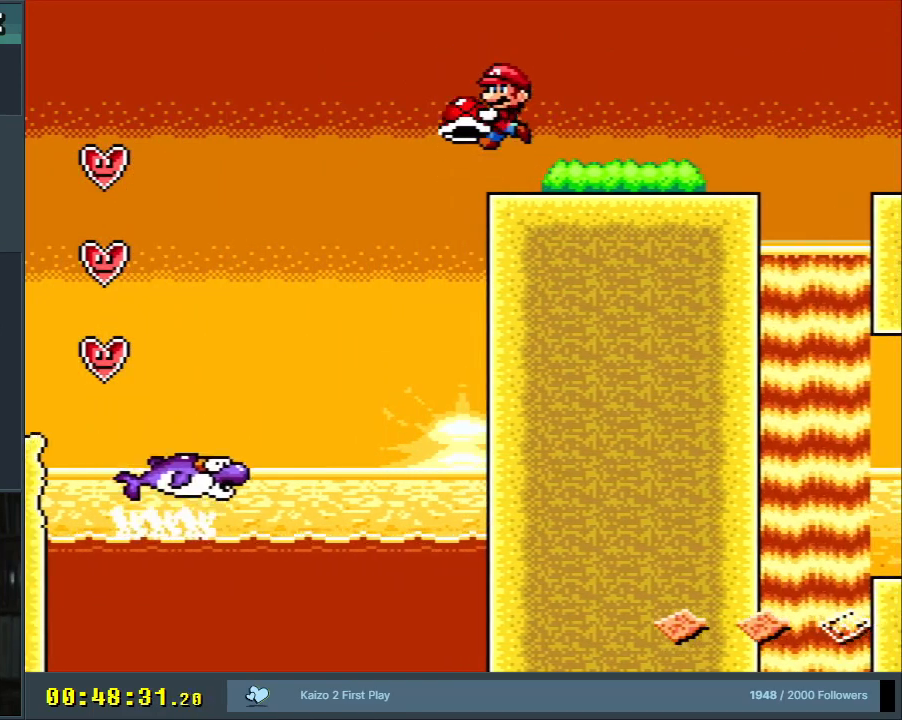
{"buttons": ["Y", "DPAD_RIGHT"], "events": [[100, "B", "up"], [233, "B", "down"], [300, "DPAD_LEFT", "up"], [433, "B", "up"], [483, "DPAD_RIGHT", "down"]]}
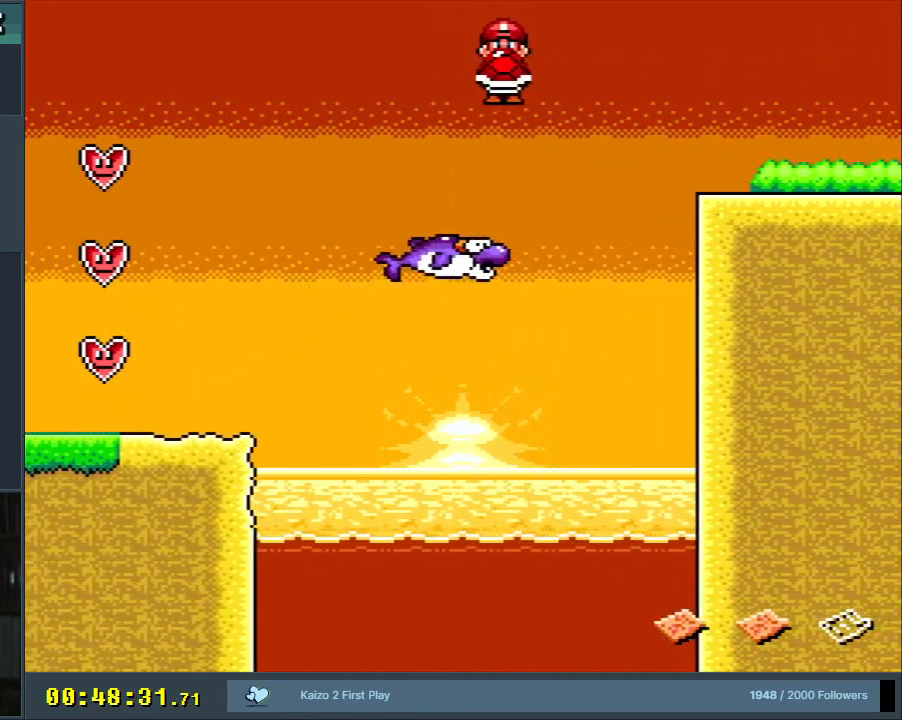
{"buttons": ["Y", "DPAD_LEFT"], "events": [[100, "DPAD_RIGHT", "up"], [183, "DPAD_LEFT", "down"], [267, "B", "down"], [417, "B", "up"]]}
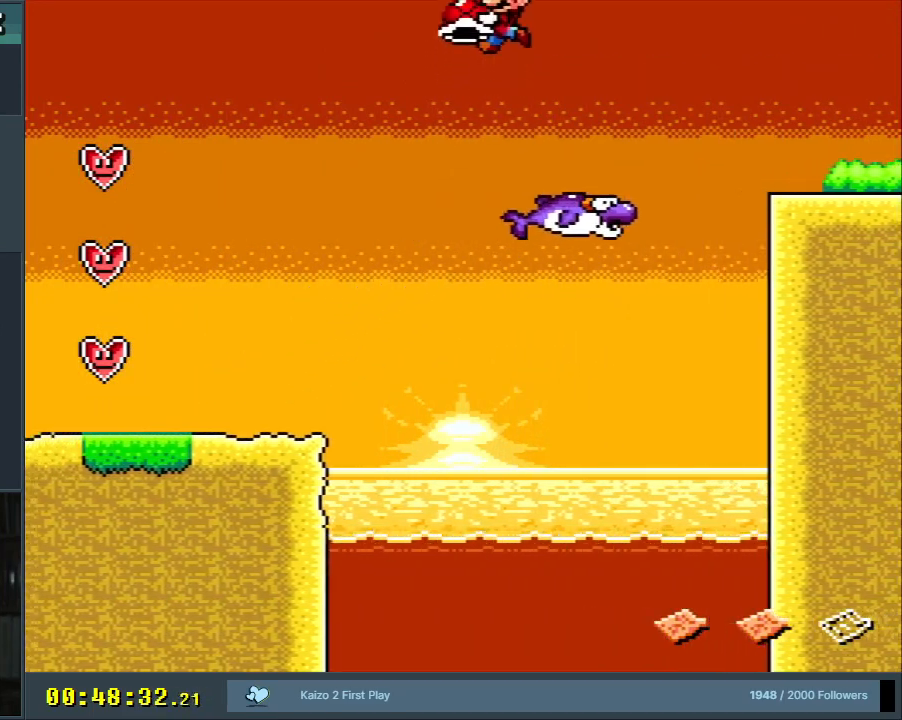
{"buttons": ["Y"], "events": [[17, "B", "down"], [217, "DPAD_LEFT", "up"], [300, "B", "up"]]}
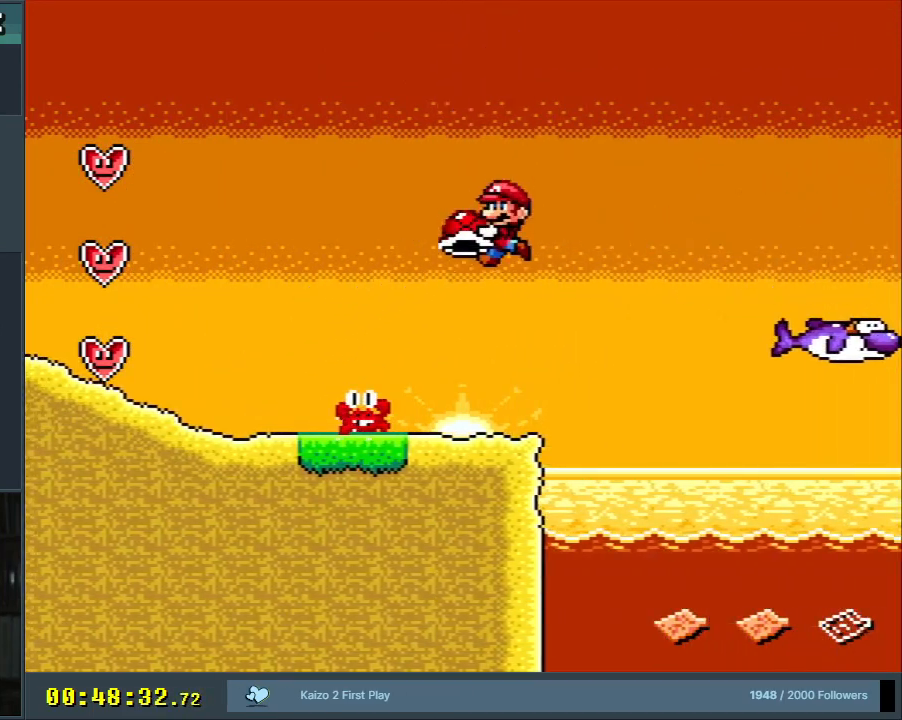
{"buttons": ["B", "Y", "DPAD_LEFT"], "events": [[33, "DPAD_RIGHT", "down"], [217, "DPAD_RIGHT", "up"], [300, "B", "down"], [383, "DPAD_LEFT", "down"]]}
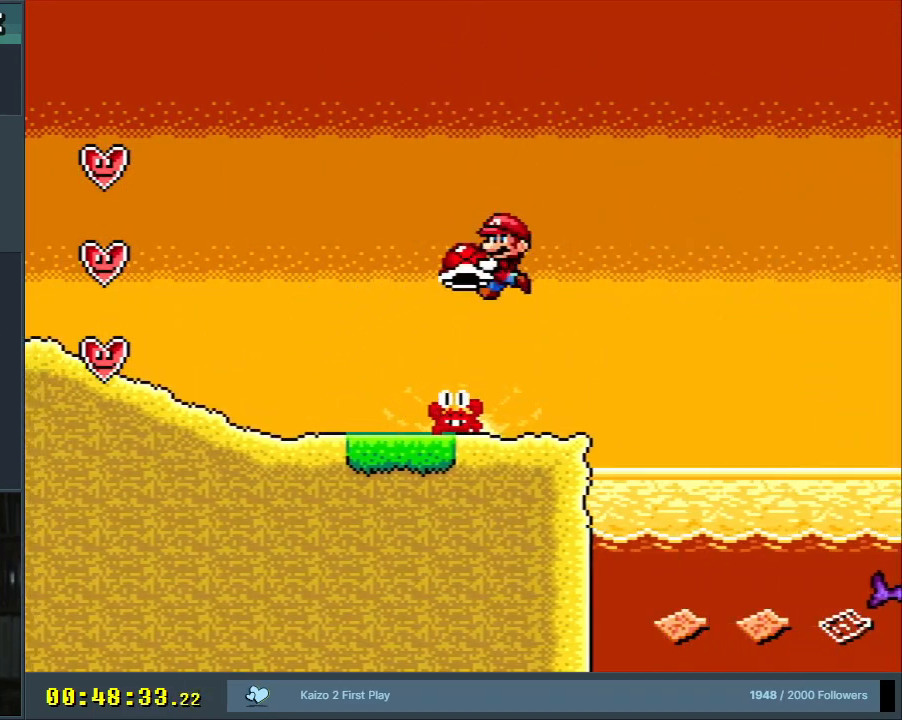
{"buttons": ["Y", "DPAD_LEFT"], "events": [[183, "DPAD_LEFT", "up"], [233, "B", "up"], [467, "DPAD_LEFT", "down"]]}
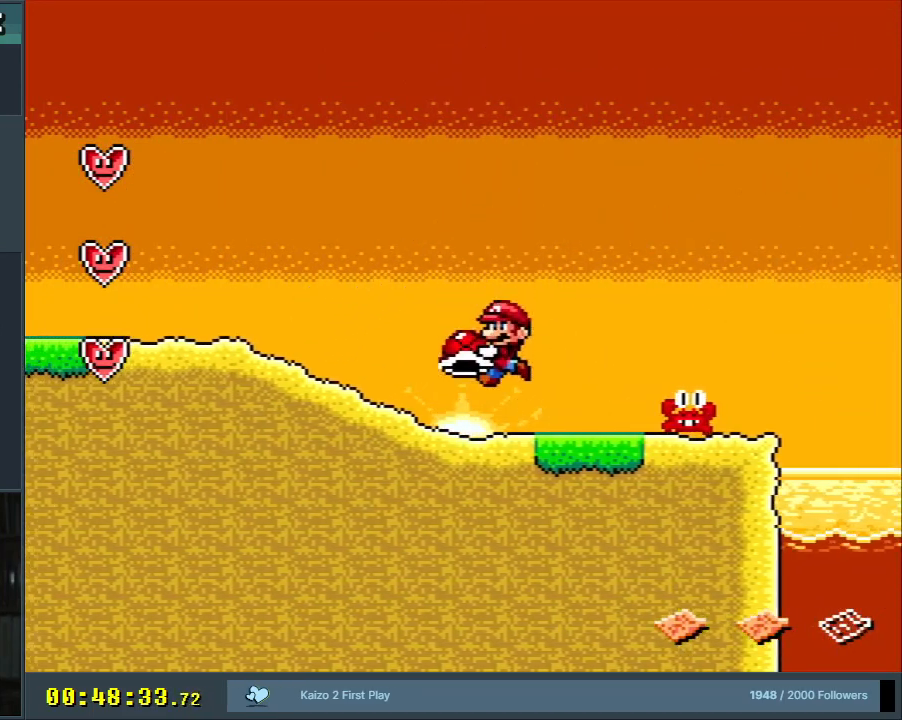
{"buttons": ["Y"], "events": [[33, "DPAD_LEFT", "up"], [133, "B", "down"], [250, "B", "up"]]}
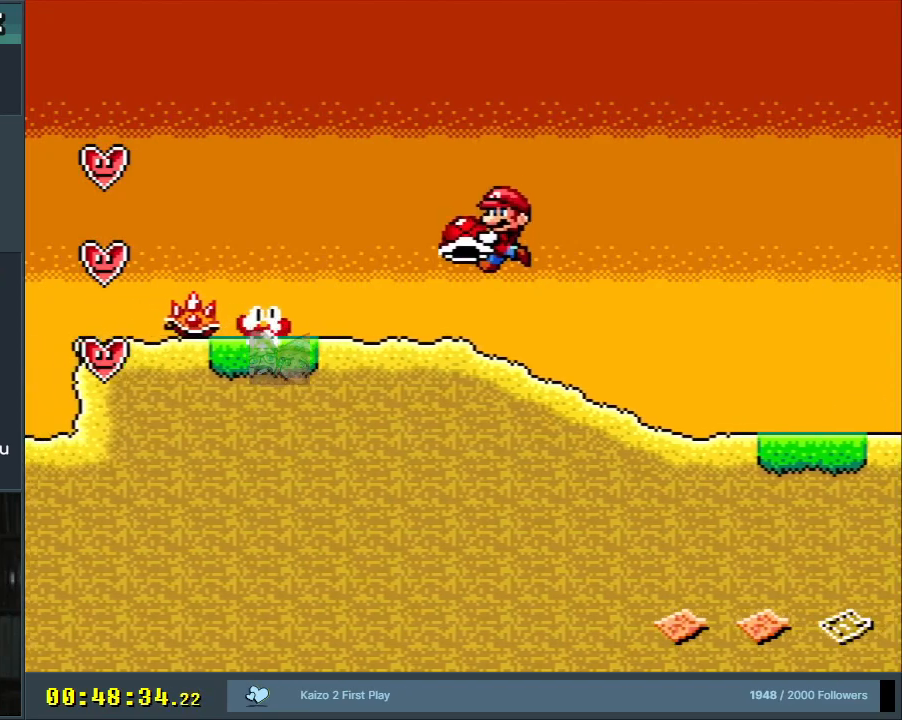
{"buttons": ["B", "Y"], "events": [[117, "DPAD_LEFT", "down"], [217, "B", "down"], [350, "DPAD_LEFT", "up"]]}
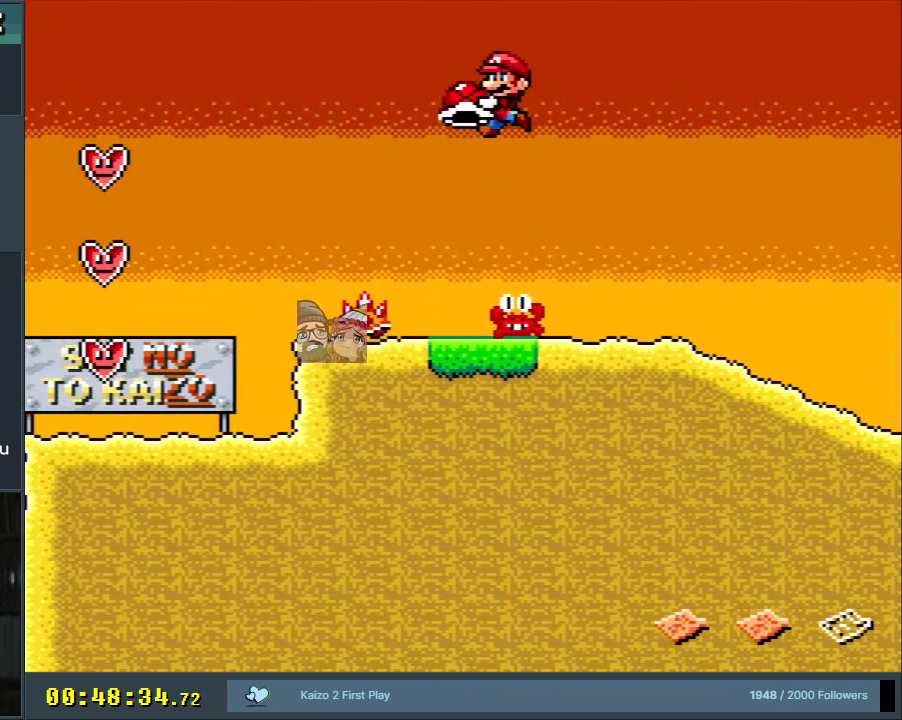
{"buttons": ["B", "Y"], "events": [[217, "DPAD_RIGHT", "down"], [383, "DPAD_RIGHT", "up"]]}
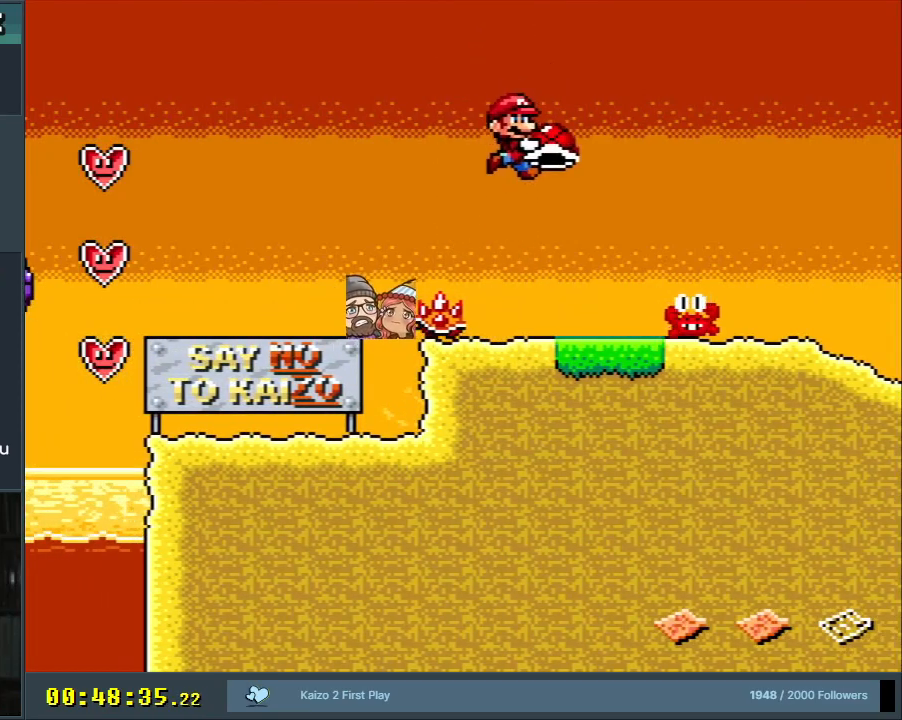
{"buttons": ["Y"], "events": [[250, "B", "up"], [300, "DPAD_LEFT", "down"], [400, "DPAD_LEFT", "up"]]}
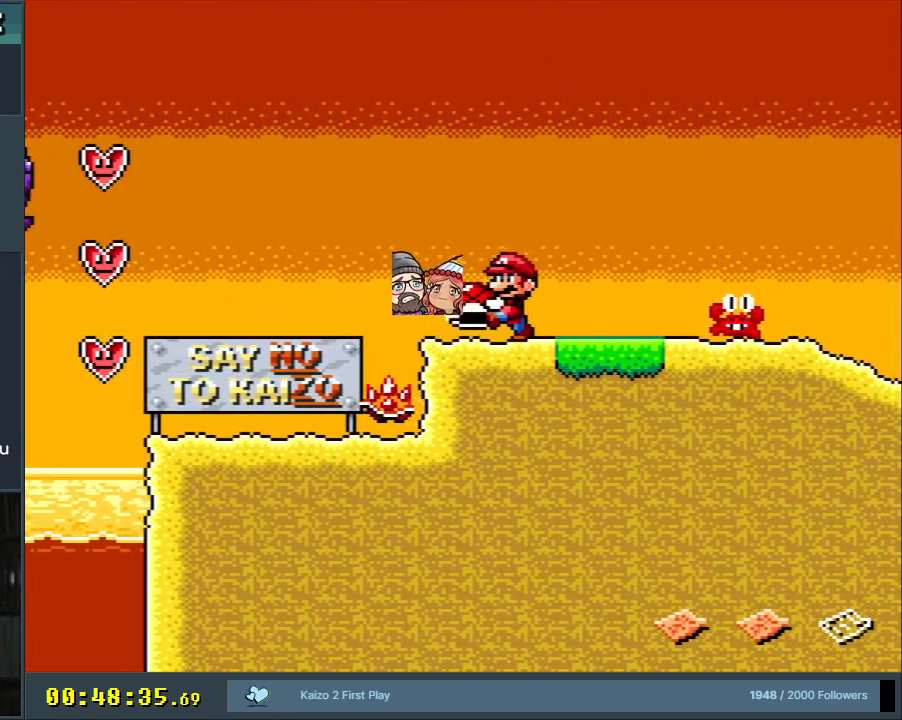
{"buttons": ["Y"], "events": [[283, "DPAD_LEFT", "down"], [400, "DPAD_LEFT", "up"]]}
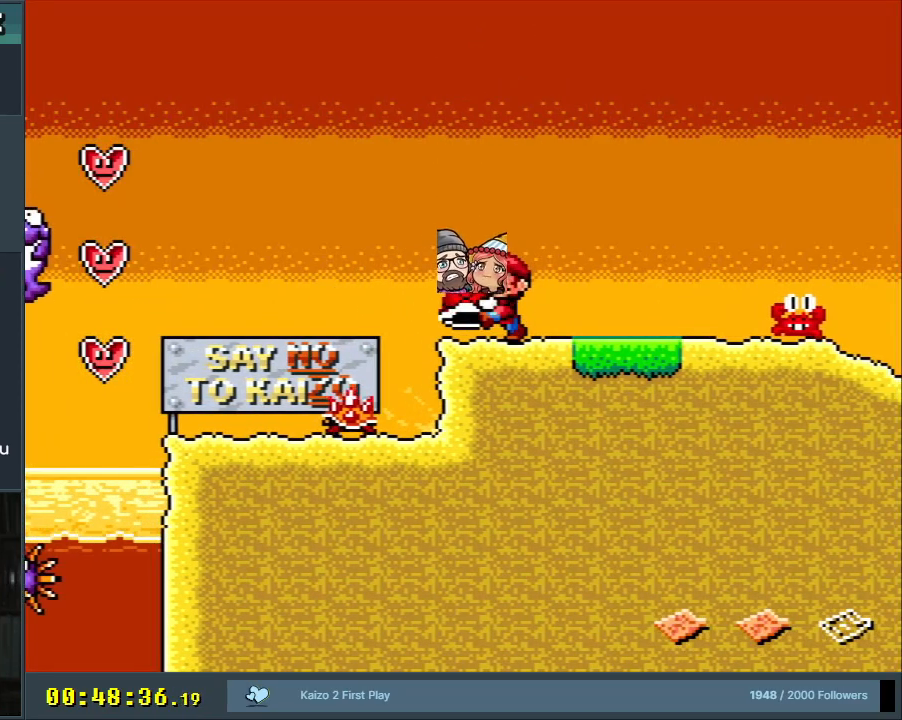
{"buttons": ["Y"], "events": [[200, "DPAD_LEFT", "down"], [333, "DPAD_LEFT", "up"]]}
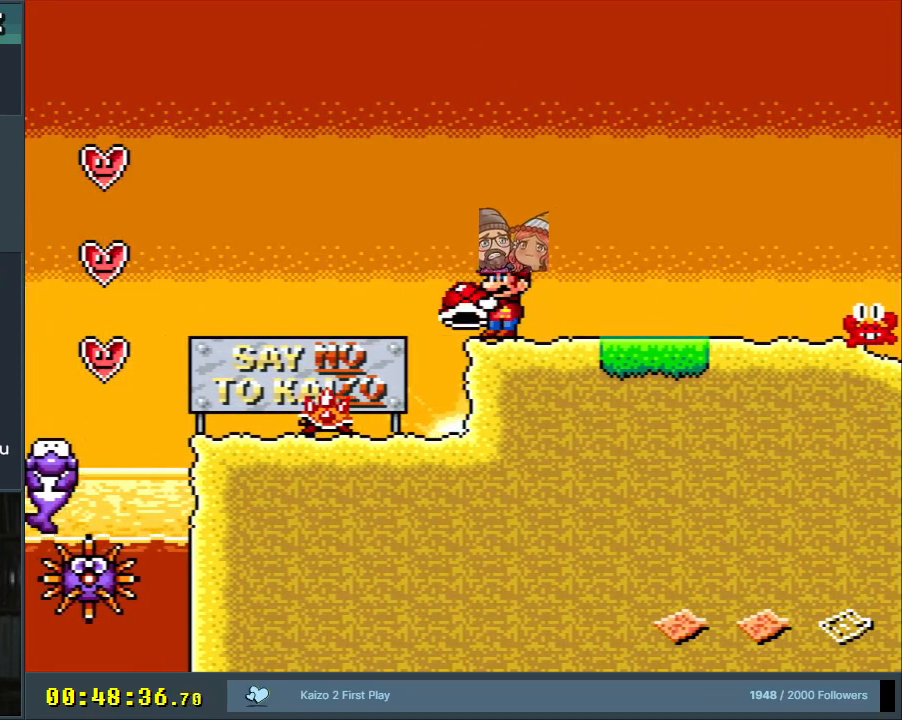
{"buttons": ["Y"], "events": [[200, "DPAD_LEFT", "down"], [400, "DPAD_LEFT", "up"]]}
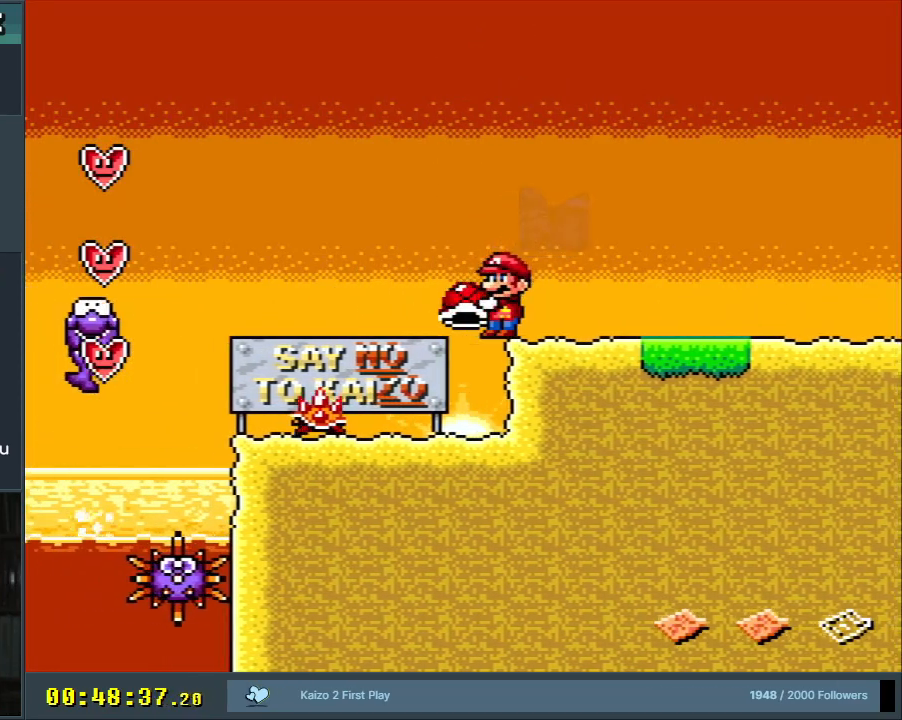
{"buttons": ["Y"], "events": [[250, "DPAD_LEFT", "down"], [400, "DPAD_LEFT", "up"]]}
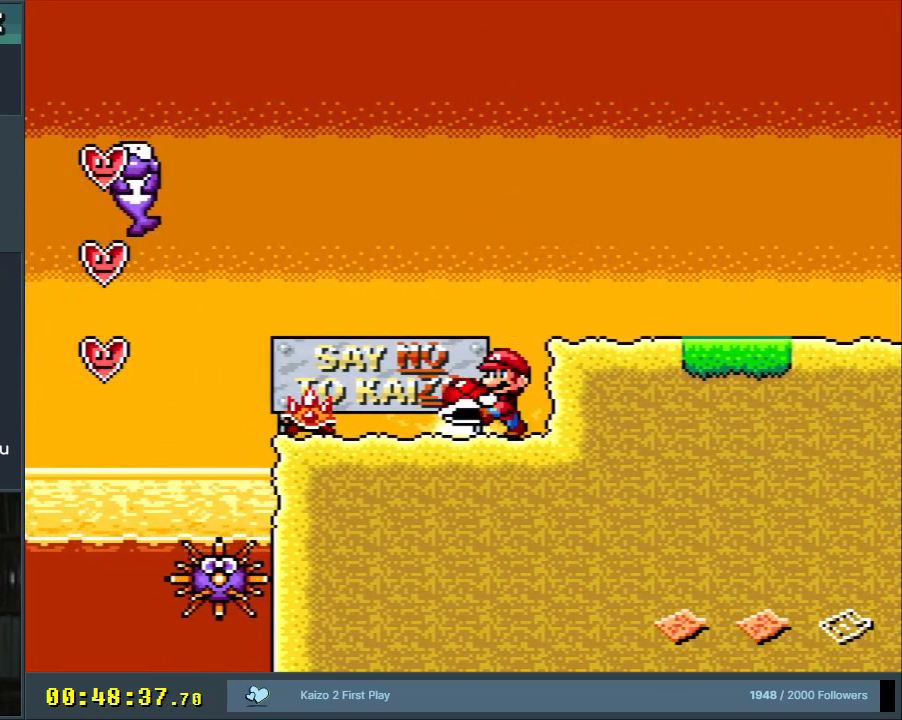
{"buttons": ["Y"], "events": [[183, "DPAD_LEFT", "down"], [300, "DPAD_LEFT", "up"]]}
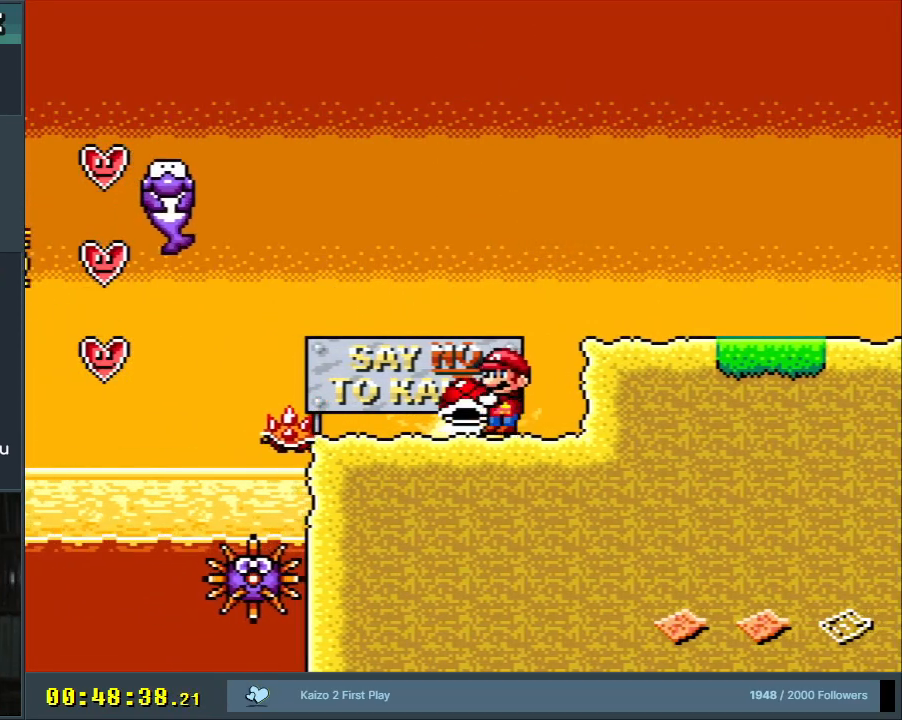
{"buttons": ["B", "Y", "DPAD_LEFT"], "events": [[83, "DPAD_LEFT", "down"], [417, "B", "down"]]}
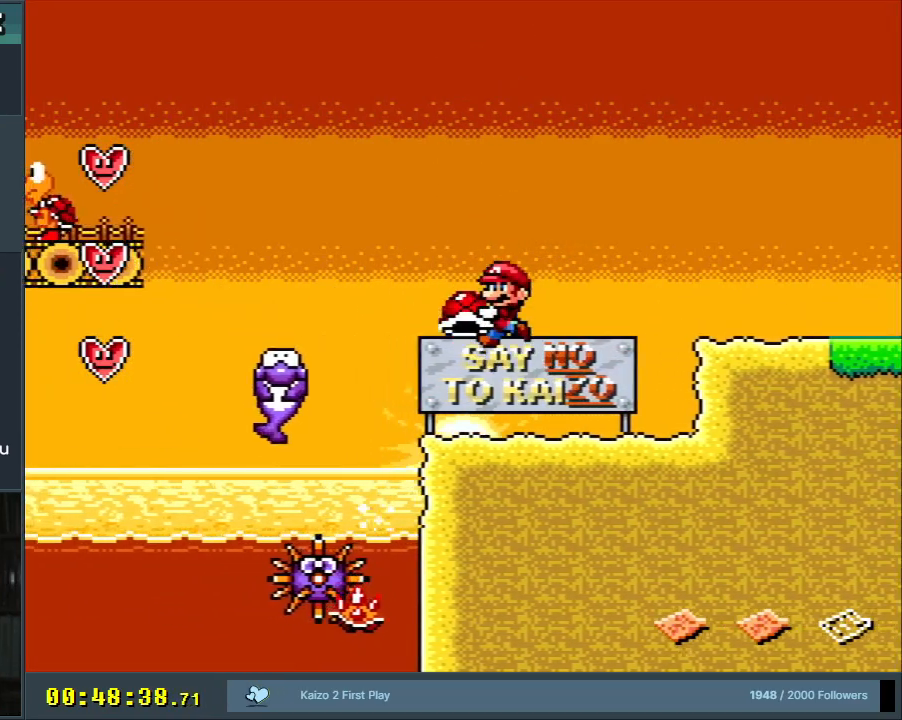
{"buttons": ["B", "Y", "DPAD_RIGHT"], "events": [[83, "DPAD_LEFT", "up"], [500, "DPAD_RIGHT", "down"]]}
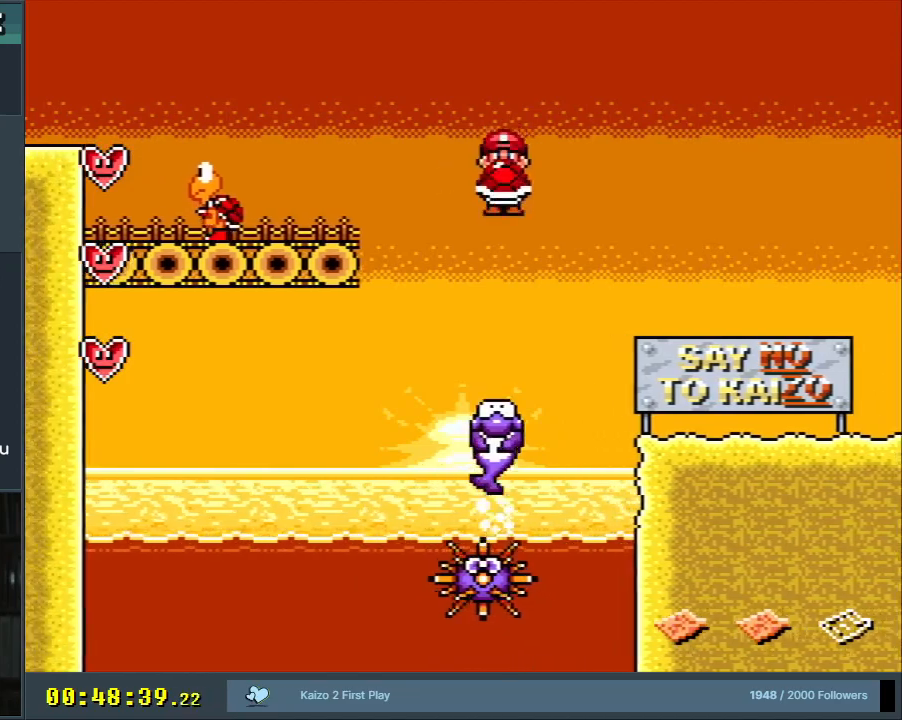
{"buttons": ["Y"], "events": [[117, "DPAD_RIGHT", "up"], [267, "B", "up"]]}
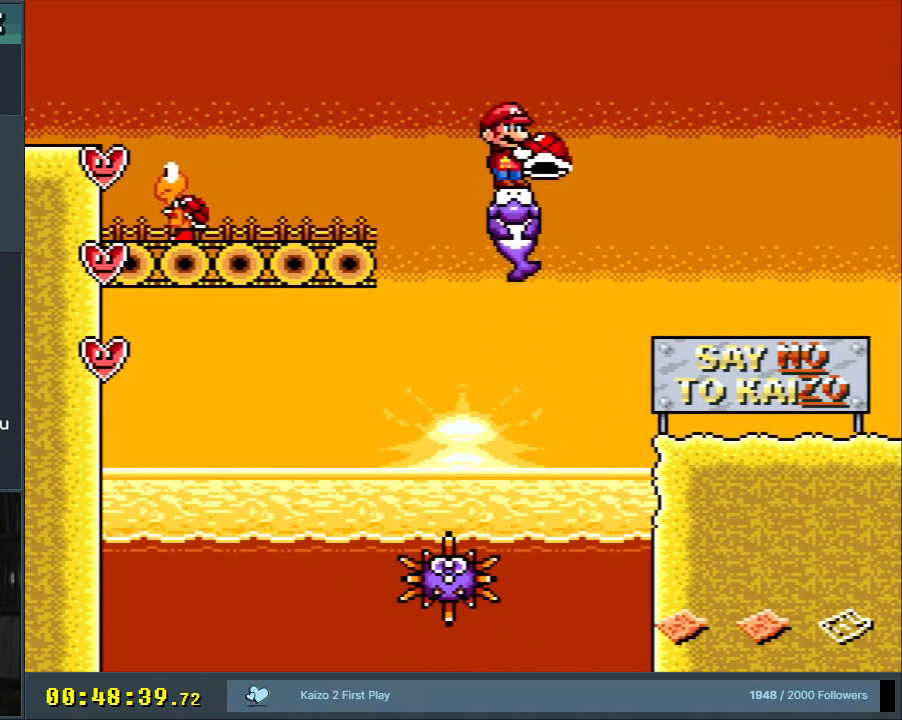
{"buttons": ["Y"], "events": []}
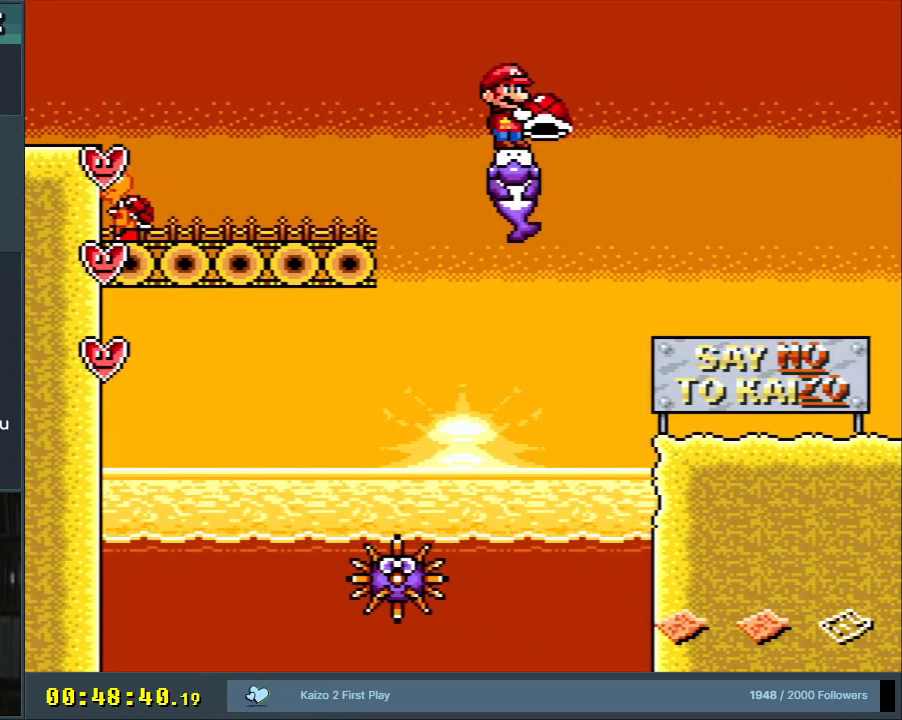
{"buttons": ["B", "Y", "DPAD_LEFT"], "events": [[83, "DPAD_LEFT", "down"], [300, "B", "down"]]}
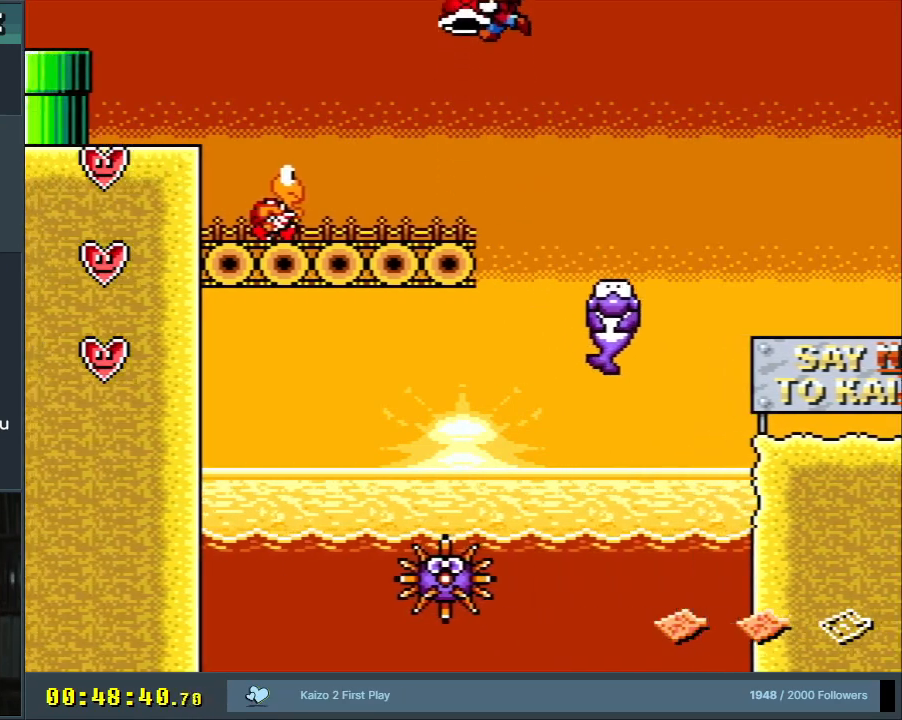
{"buttons": ["B", "Y"], "events": [[400, "DPAD_LEFT", "up"]]}
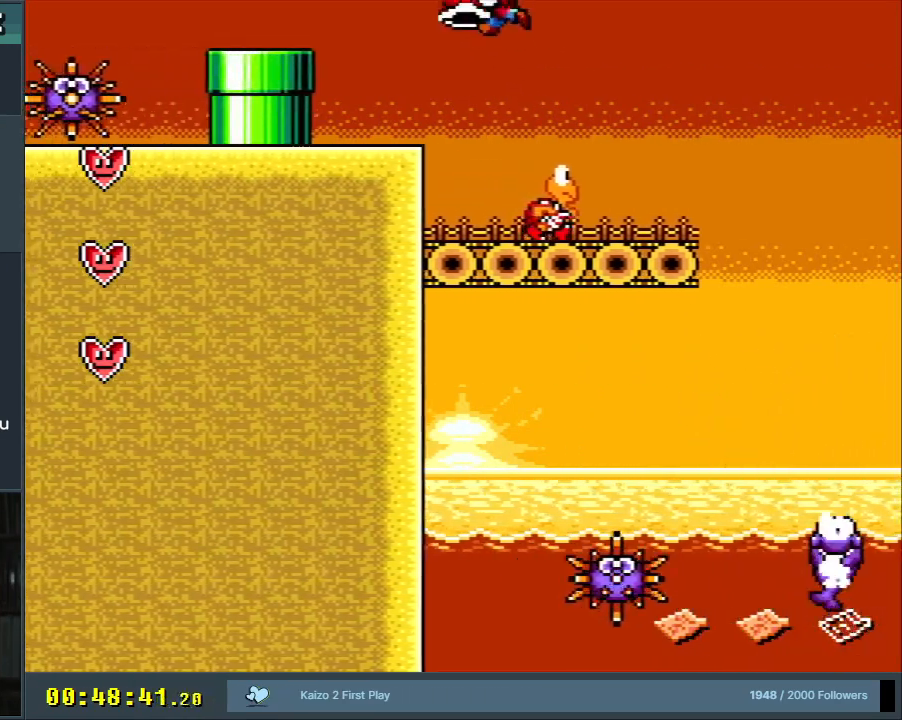
{"buttons": ["Y", "DPAD_LEFT"], "events": [[100, "B", "up"], [333, "B", "down"], [400, "DPAD_LEFT", "down"], [500, "B", "up"]]}
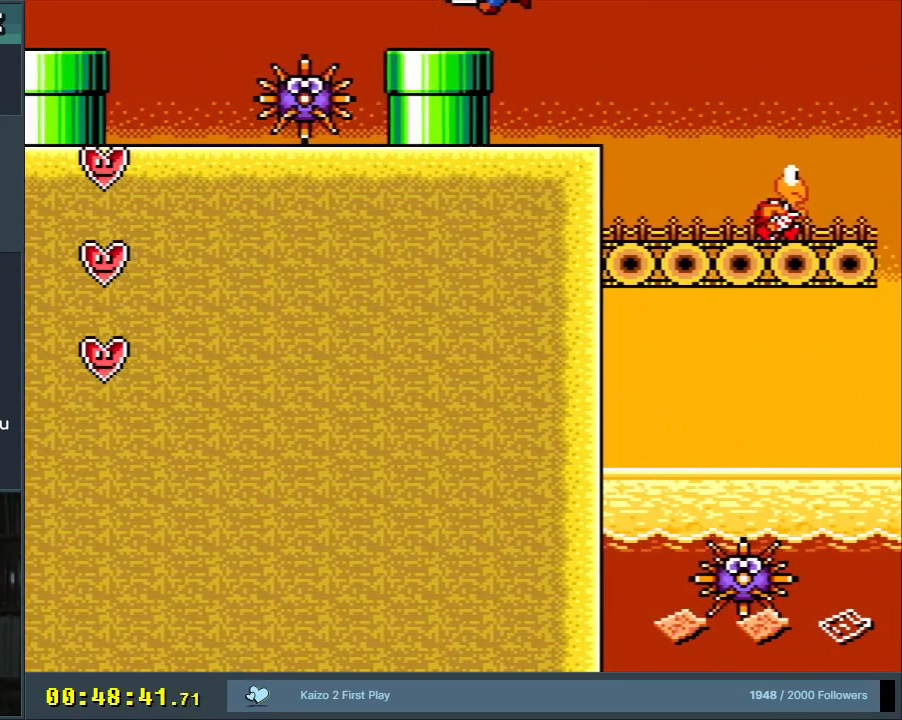
{"buttons": ["Y"], "events": [[50, "DPAD_LEFT", "up"], [150, "DPAD_RIGHT", "down"], [283, "DPAD_RIGHT", "up"], [350, "DPAD_LEFT", "down"], [450, "DPAD_LEFT", "up"]]}
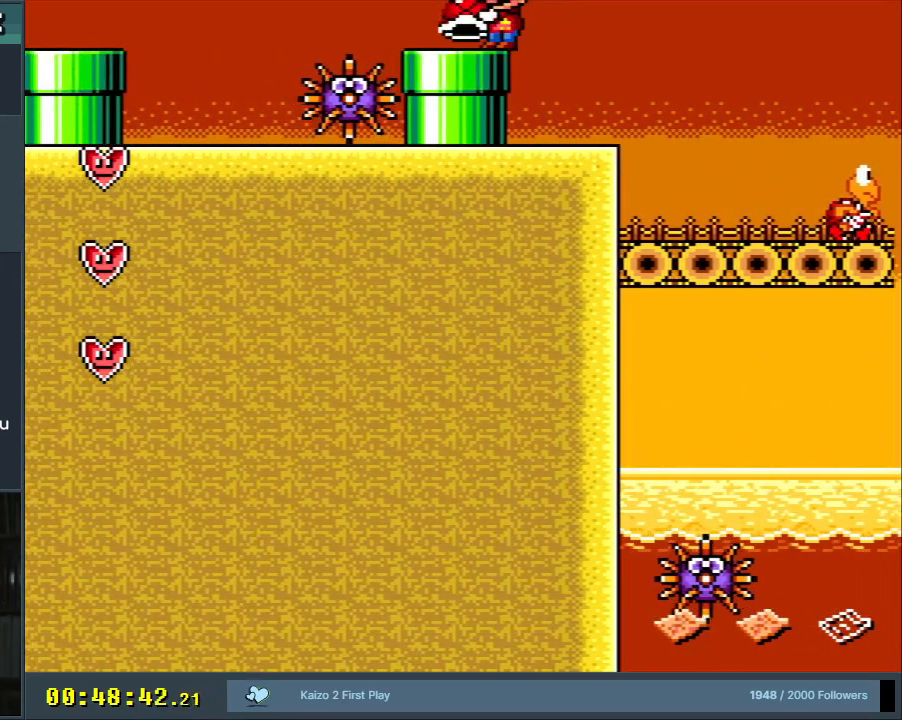
{"buttons": ["Y", "DPAD_LEFT"], "events": [[350, "DPAD_LEFT", "down"]]}
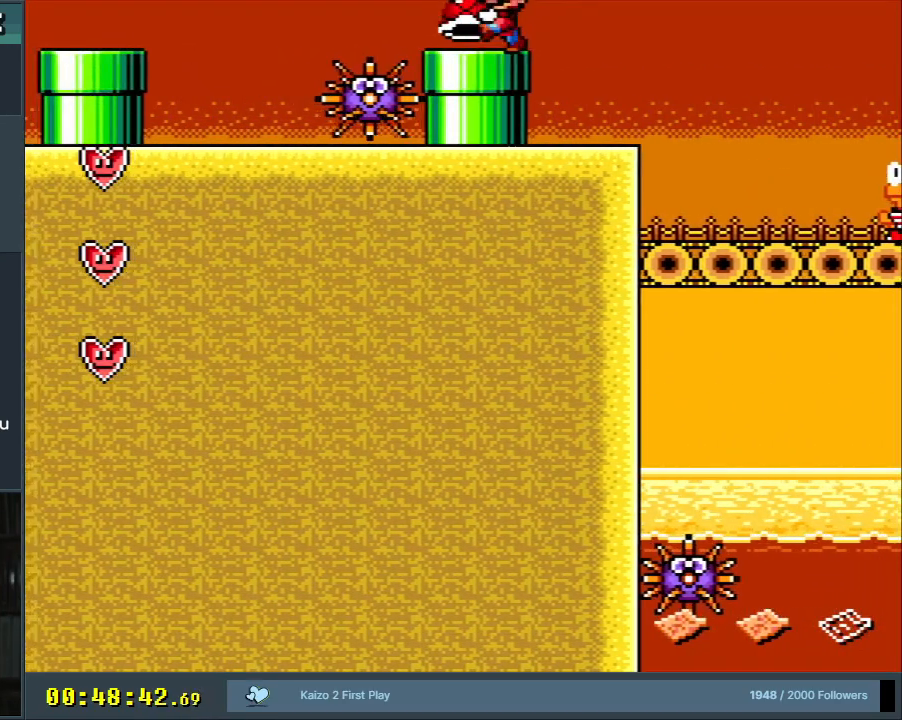
{"buttons": ["B", "Y", "DPAD_LEFT"], "events": [[133, "B", "down"]]}